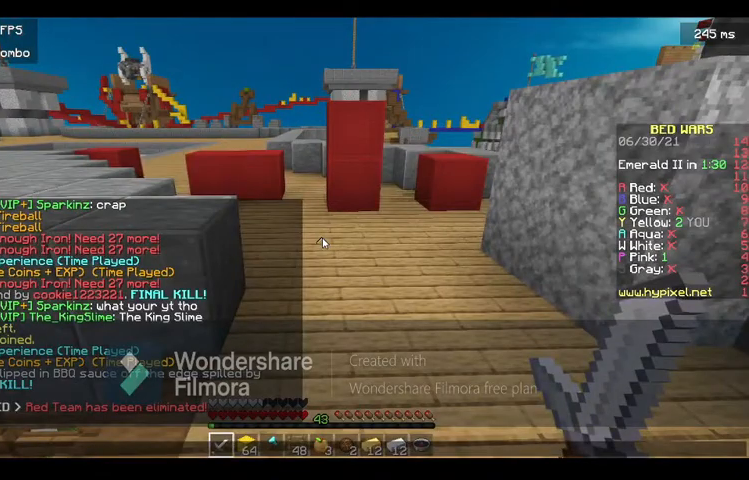
Gameplay with keyboard and mouse; each line is a JSON object with the keys and mouse buttons held at the frame after it. "events" lists presses ("down") and releases ("up") of "a", "d", "s", "space", "w", "mouse_left" and "mouse_right" between this image and that frame as [ms after this image, input, new state], when the widget could be followed in between. "mouse_left", "mouse_right" = the "left", "right" buttons of the "mouse" list. No other keys are recorded. Fast repeated clicks can show as one long hold. Mouse movement is not recorded.
{"keys": [], "mouse": [], "events": []}
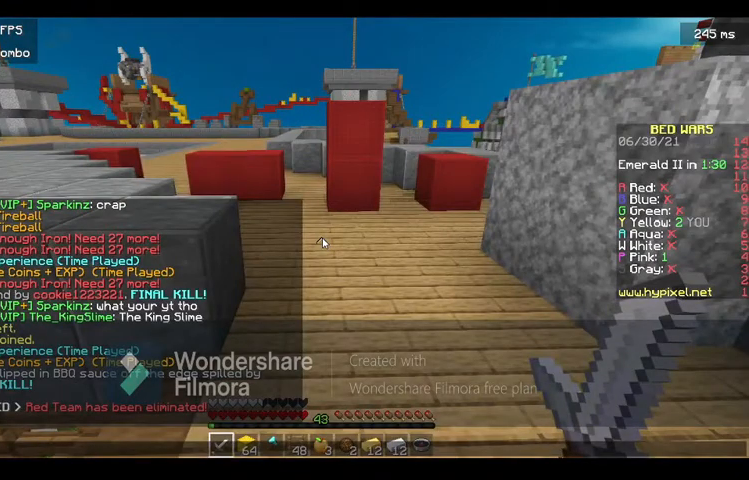
{"keys": [], "mouse": [], "events": []}
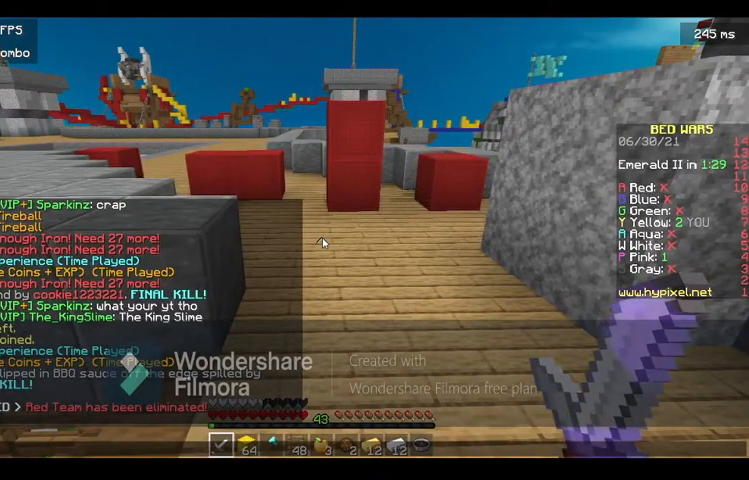
{"keys": [], "mouse": [], "events": []}
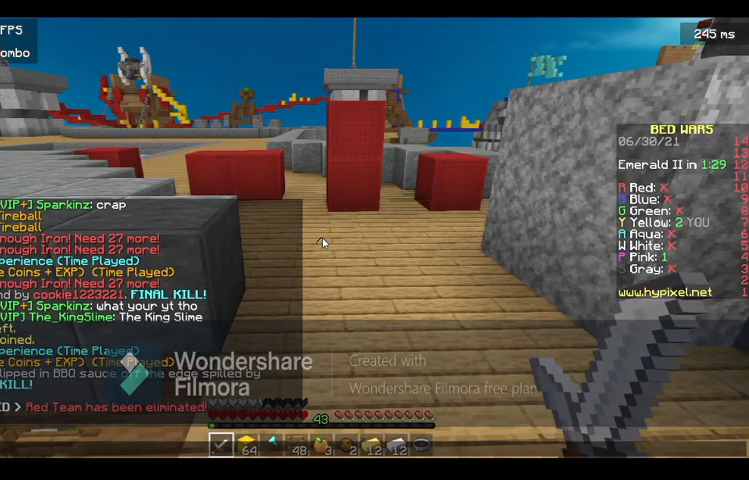
{"keys": [], "mouse": [], "events": []}
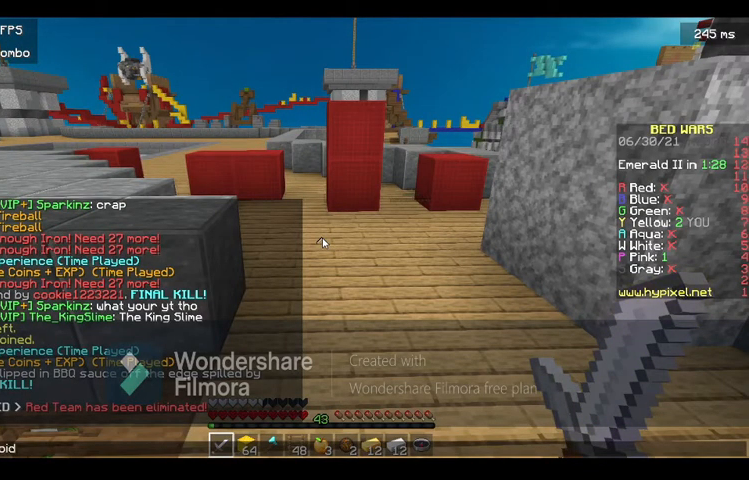
{"keys": [], "mouse": [], "events": []}
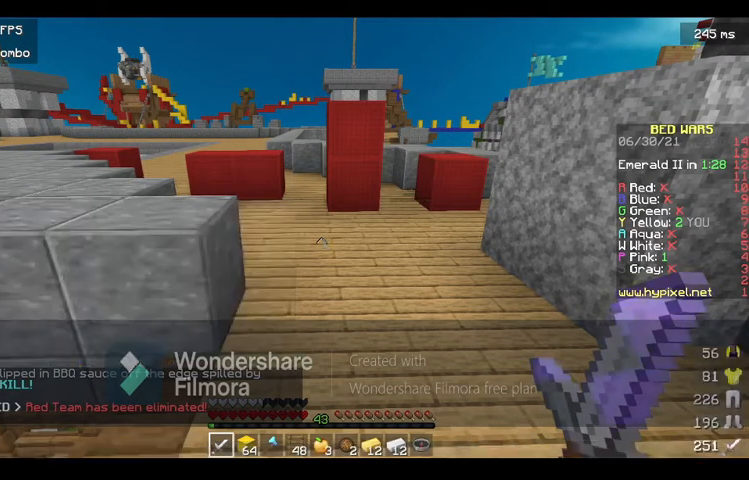
{"keys": ["a", "space", "w"], "mouse": [], "events": [[33, "w", "down"], [133, "w", "up"], [200, "w", "down"], [400, "space", "down"], [433, "a", "down"]]}
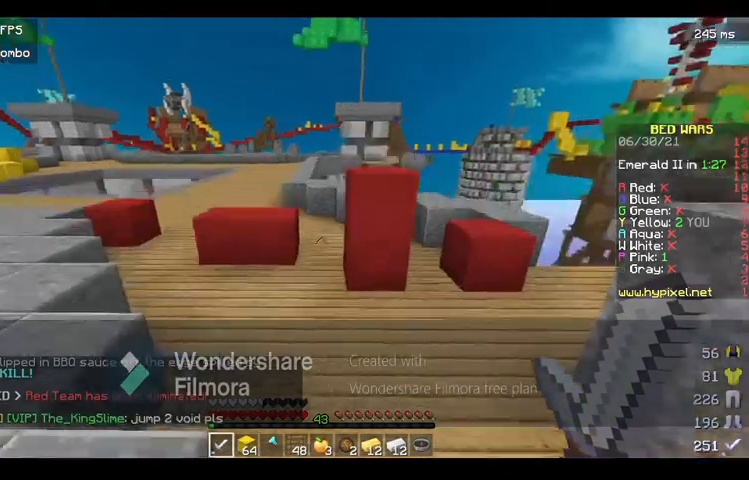
{"keys": ["d", "space", "w"], "mouse": []}
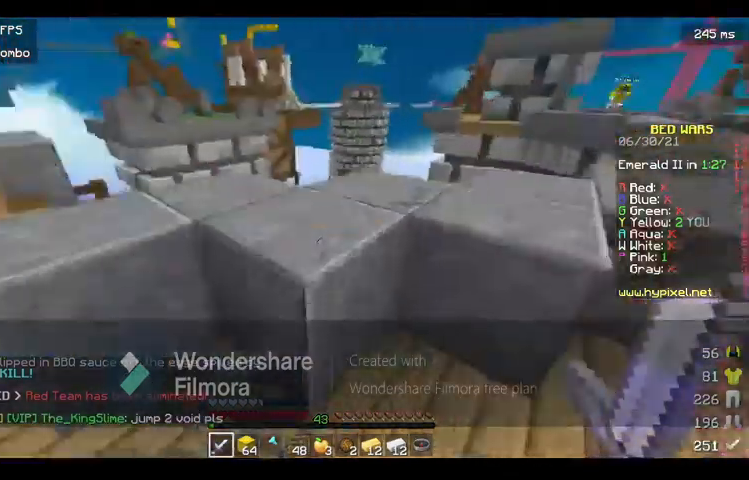
{"keys": ["a"], "mouse": [], "events": [[33, "d", "up"], [100, "a", "down"], [133, "space", "up"], [400, "w", "up"]]}
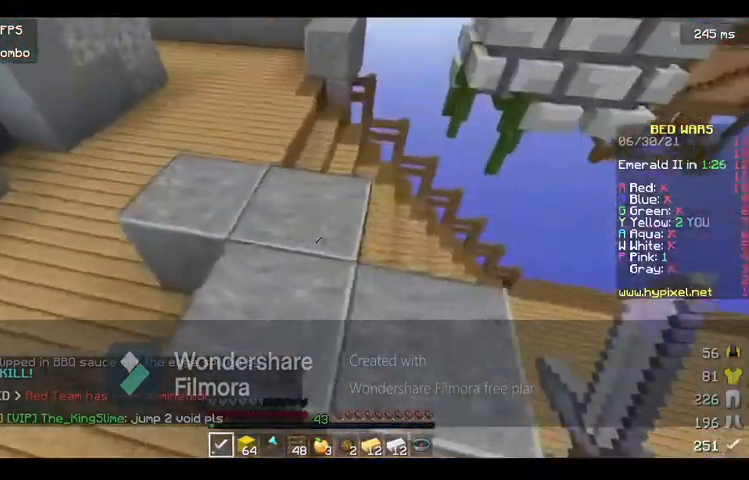
{"keys": ["space", "w"], "mouse": [], "events": [[100, "a", "up"], [100, "w", "down"], [433, "space", "down"]]}
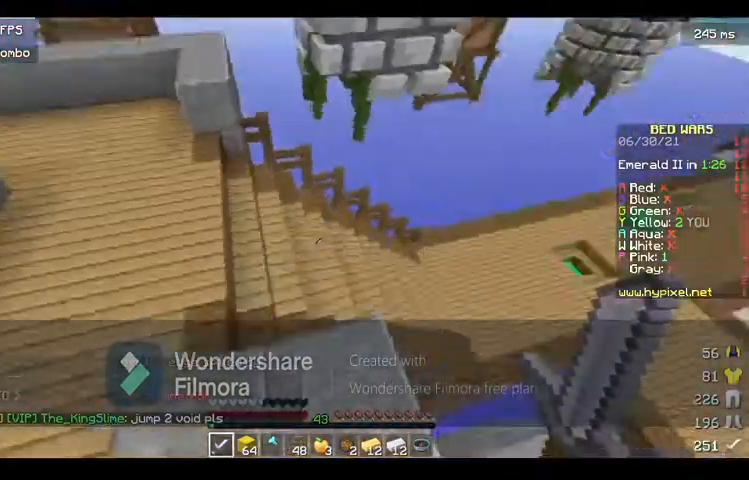
{"keys": ["w"], "mouse": [], "events": [[133, "space", "up"], [400, "mouse_left", "down"], [500, "mouse_left", "up"]]}